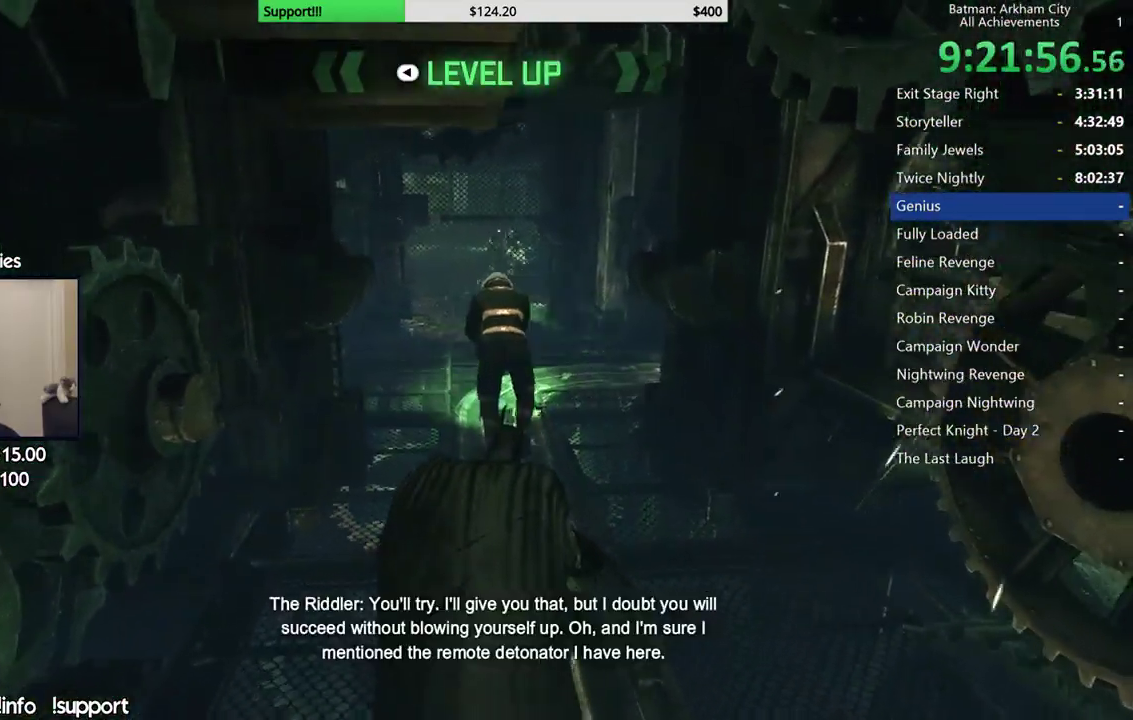
Gameplay with a controller (Xbox layout); each line is a JSON object with the inputs held at the frame after it. "events" lists button and stick changes between this image and that frame as [ms after this image, input, new state], when the widget could be followed in between. Not read: L1 R1.
{"buttons": ["R2"], "left_stick": "up", "right_stick": "center", "events": [[267, "right_stick", "left"], [433, "right_stick", "center"]]}
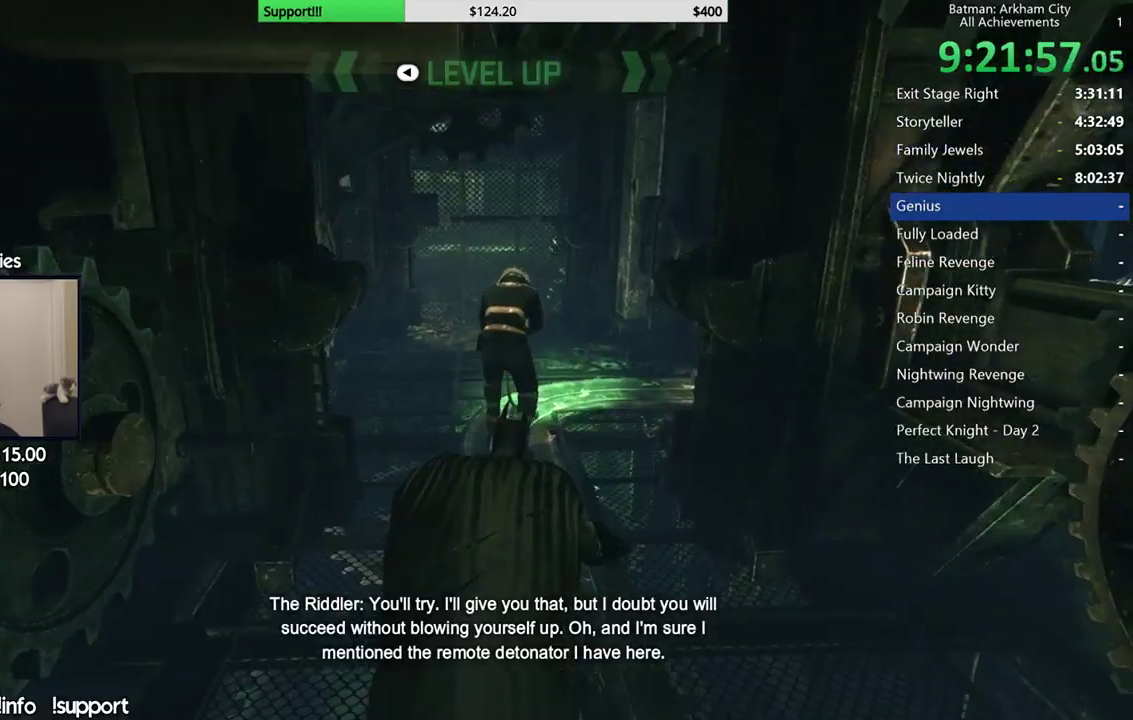
{"buttons": ["R2"], "left_stick": "up-left", "right_stick": "right", "events": [[250, "right_stick", "right"], [333, "left_stick", "up-left"]]}
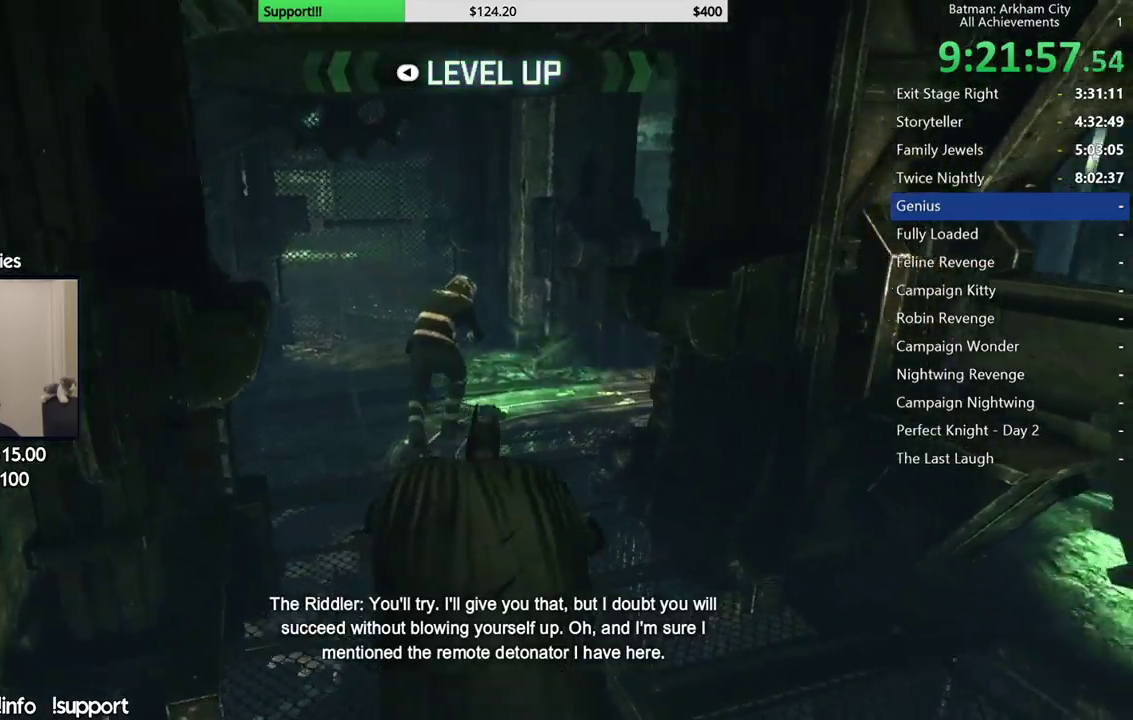
{"buttons": ["R2"], "left_stick": "up-left", "right_stick": "down", "events": [[150, "right_stick", "center"], [433, "right_stick", "down"]]}
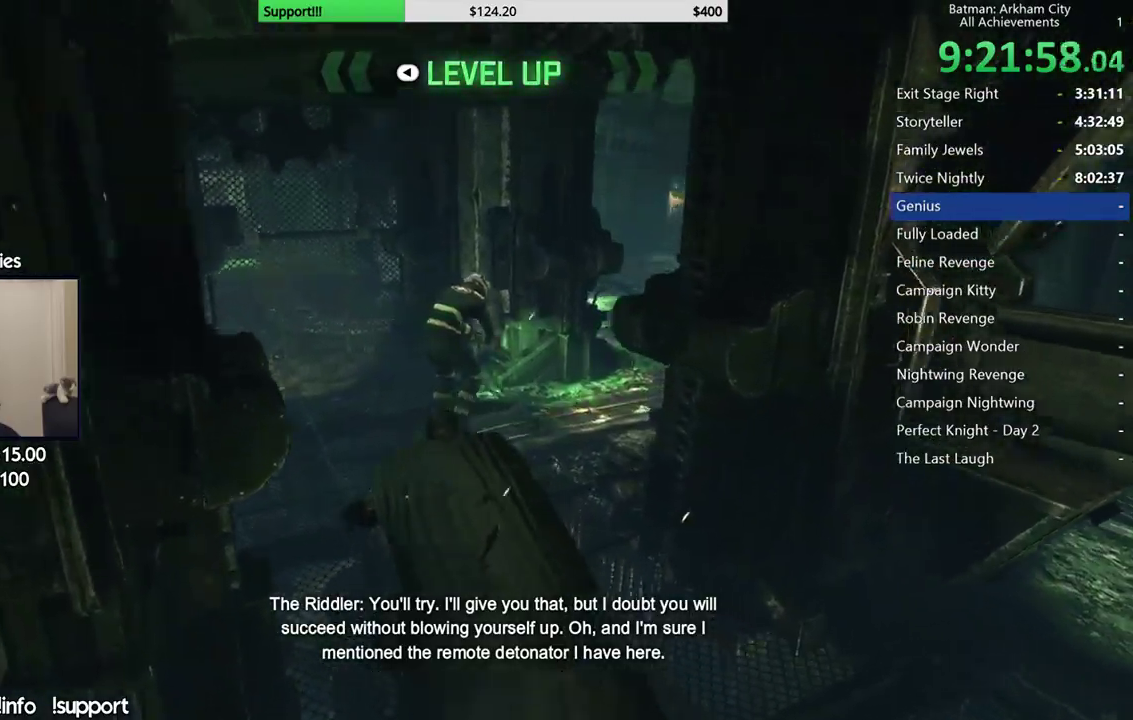
{"buttons": ["R2"], "left_stick": "center", "right_stick": "right", "events": [[67, "right_stick", "down-right"], [133, "left_stick", "center"], [400, "right_stick", "right"]]}
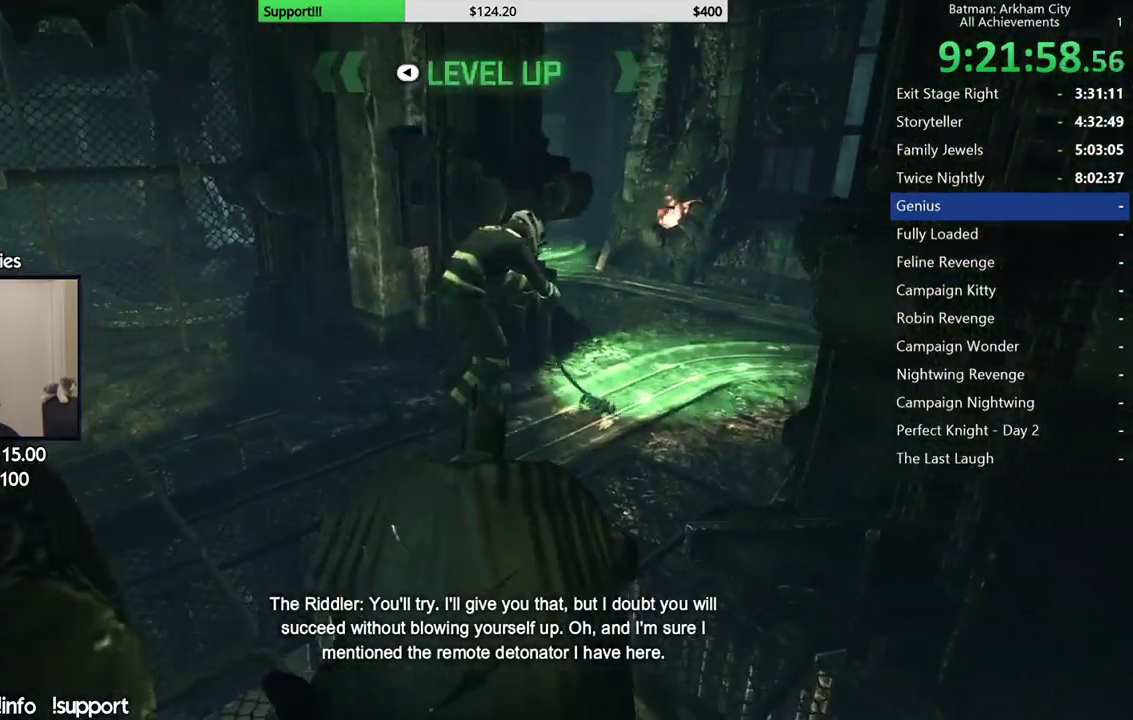
{"buttons": [], "left_stick": "center", "right_stick": "center", "events": [[17, "right_stick", "center"], [33, "left_stick", "up-right"], [100, "left_stick", "up"], [433, "R2", "up"], [433, "left_stick", "center"]]}
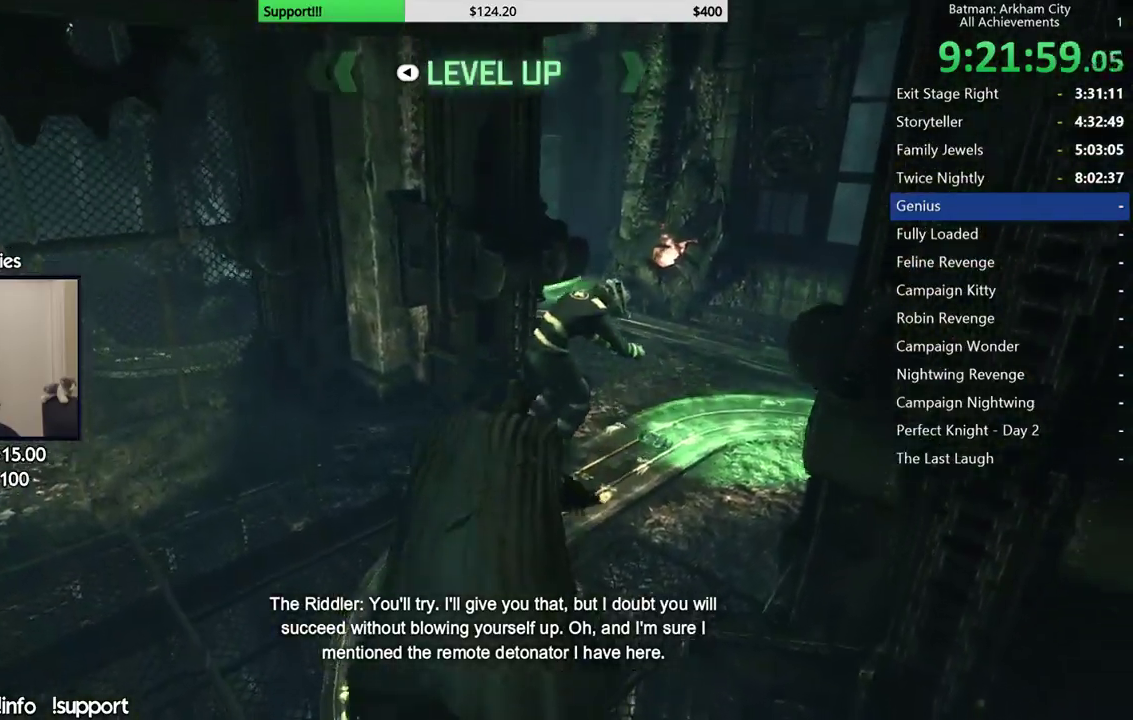
{"buttons": [], "left_stick": "up-right", "right_stick": "center", "events": [[83, "left_stick", "up-right"], [167, "right_stick", "left"], [367, "right_stick", "center"]]}
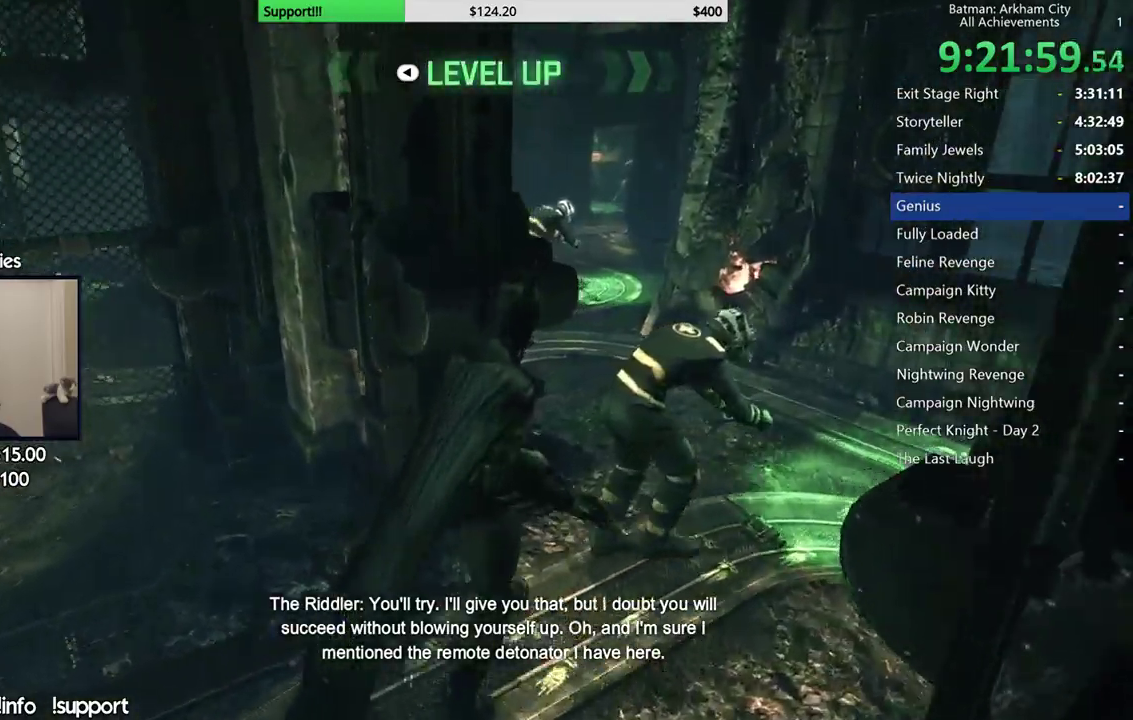
{"buttons": ["A"], "left_stick": "up", "right_stick": "center", "events": [[233, "A", "down"], [367, "left_stick", "up"]]}
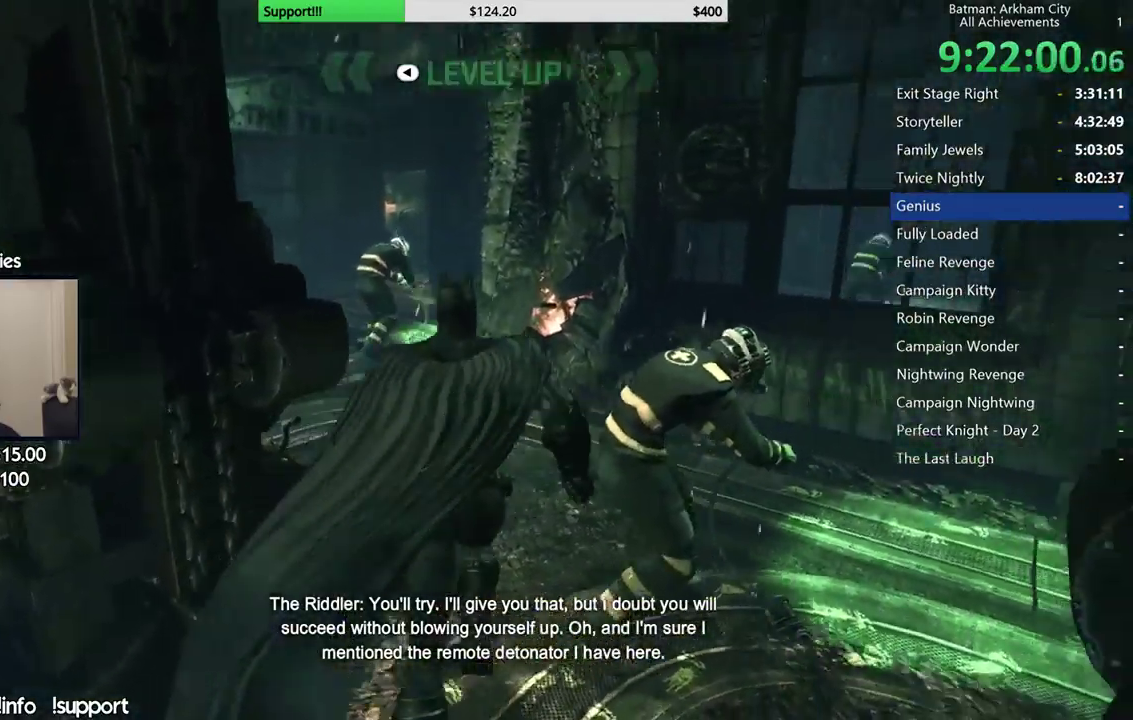
{"buttons": ["A"], "left_stick": "up", "right_stick": "center", "events": [[17, "left_stick", "up-left"], [383, "left_stick", "up"]]}
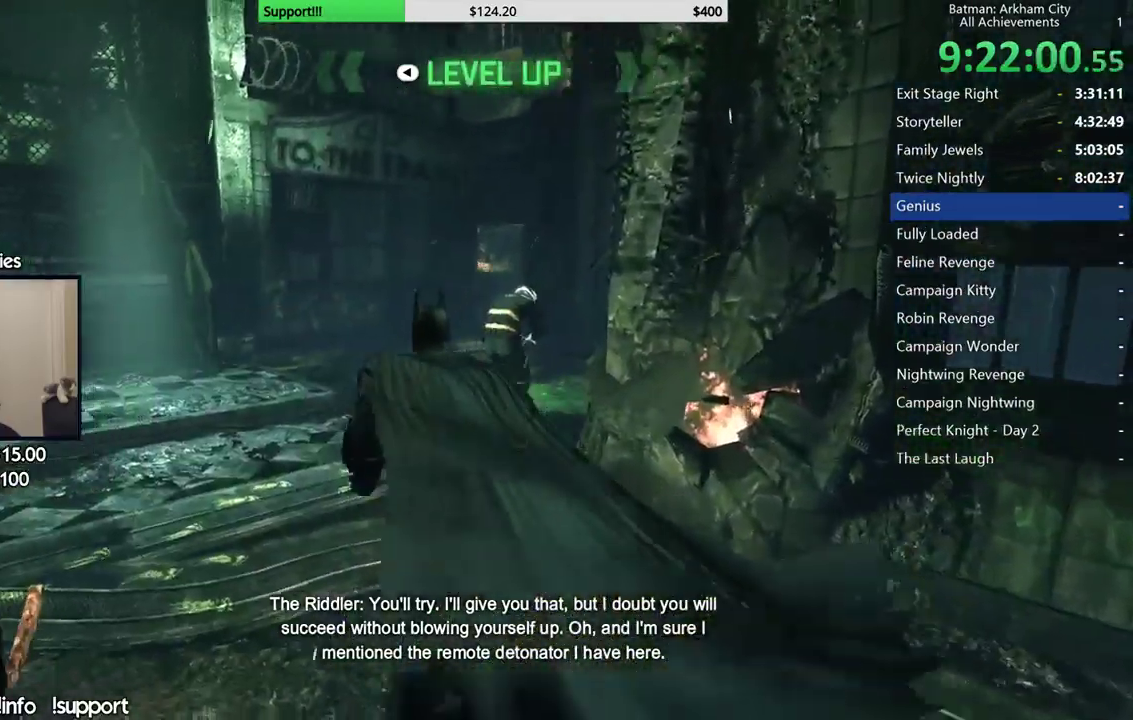
{"buttons": ["A"], "left_stick": "up-right", "right_stick": "center", "events": [[50, "left_stick", "up-right"]]}
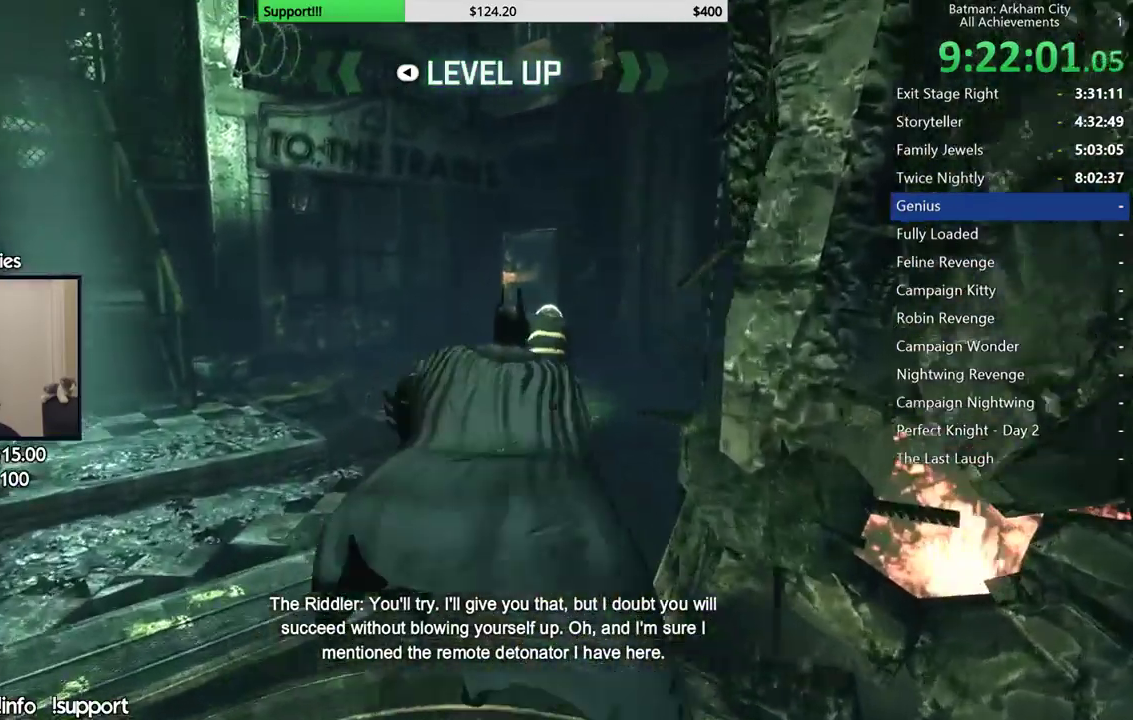
{"buttons": ["A"], "left_stick": "up-left", "right_stick": "center", "events": [[17, "left_stick", "up"], [217, "left_stick", "up-right"], [350, "left_stick", "up"], [433, "left_stick", "up-left"]]}
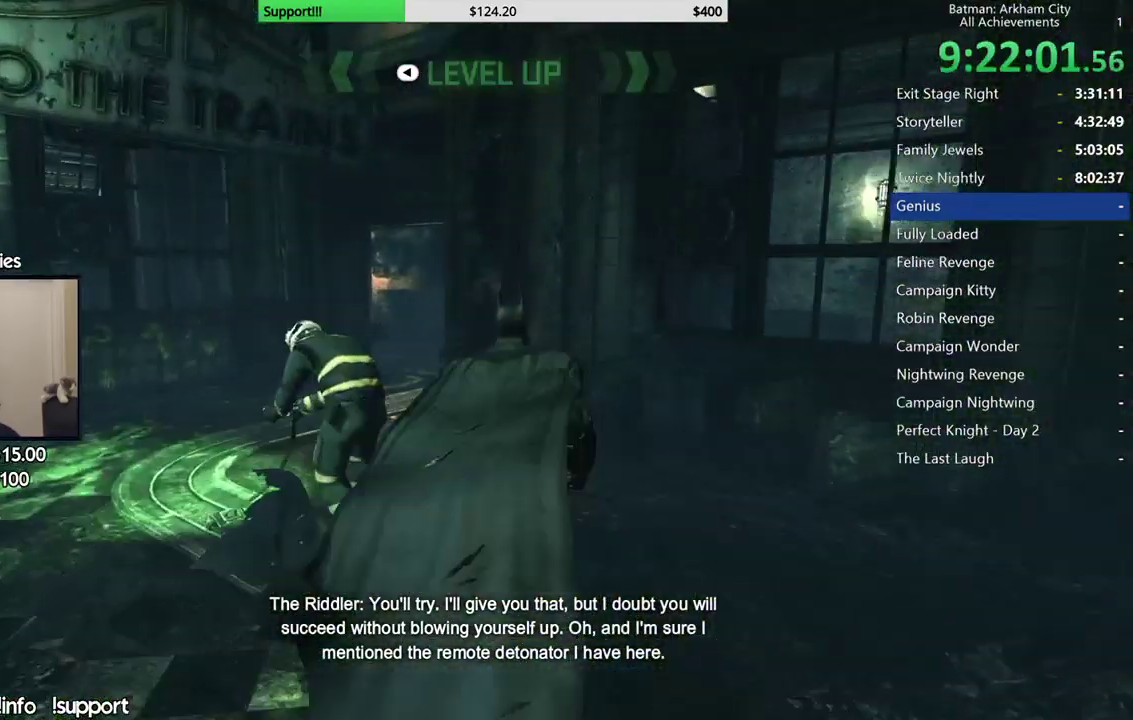
{"buttons": ["A"], "left_stick": "up", "right_stick": "center", "events": [[383, "left_stick", "up"]]}
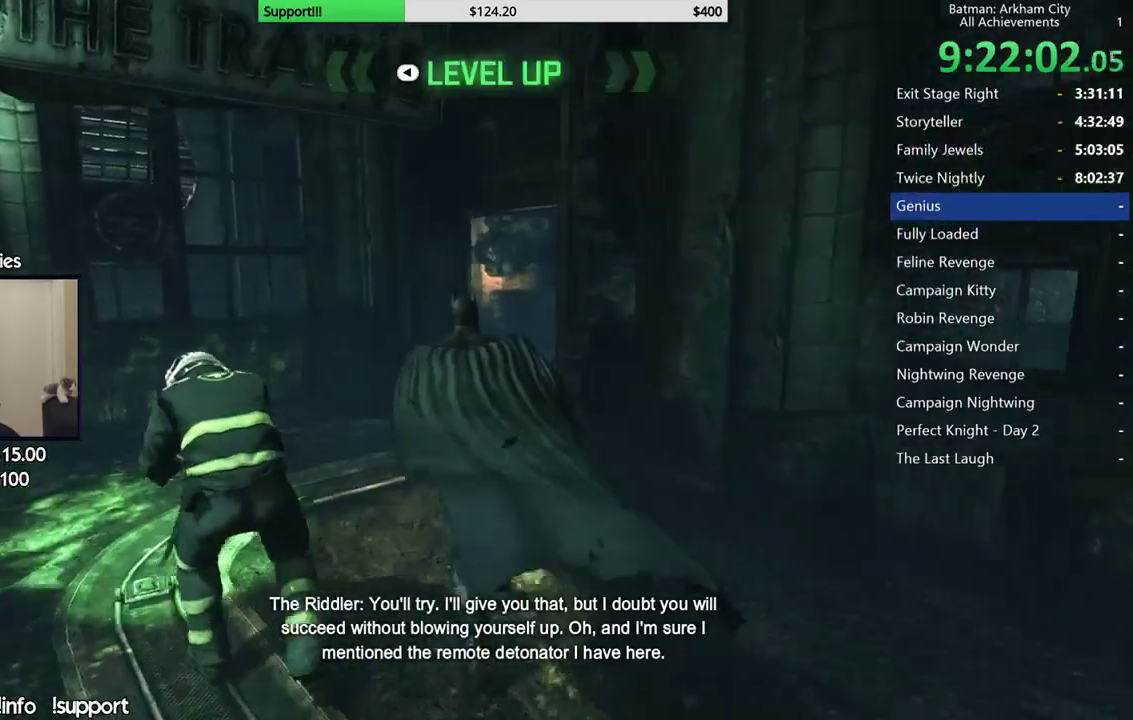
{"buttons": ["A"], "left_stick": "up-right", "right_stick": "center", "events": [[183, "left_stick", "up-right"]]}
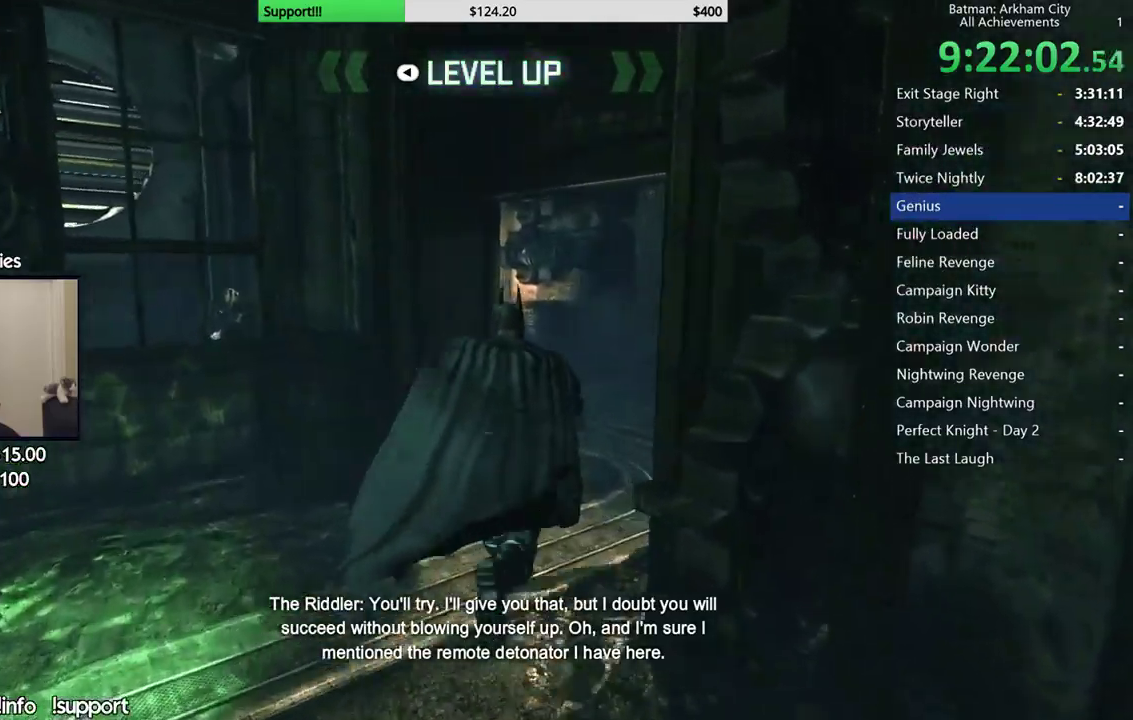
{"buttons": ["A"], "left_stick": "up", "right_stick": "left", "events": [[267, "left_stick", "up"], [383, "right_stick", "left"]]}
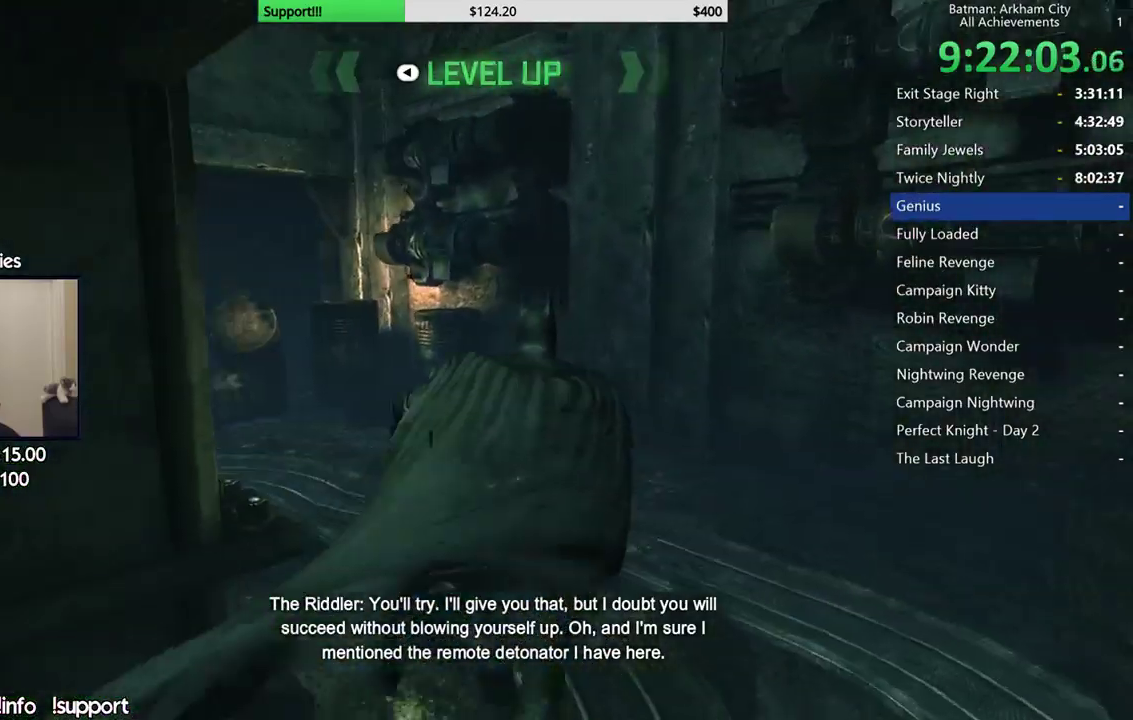
{"buttons": ["A"], "left_stick": "up-left", "right_stick": "left", "events": [[50, "left_stick", "up-left"]]}
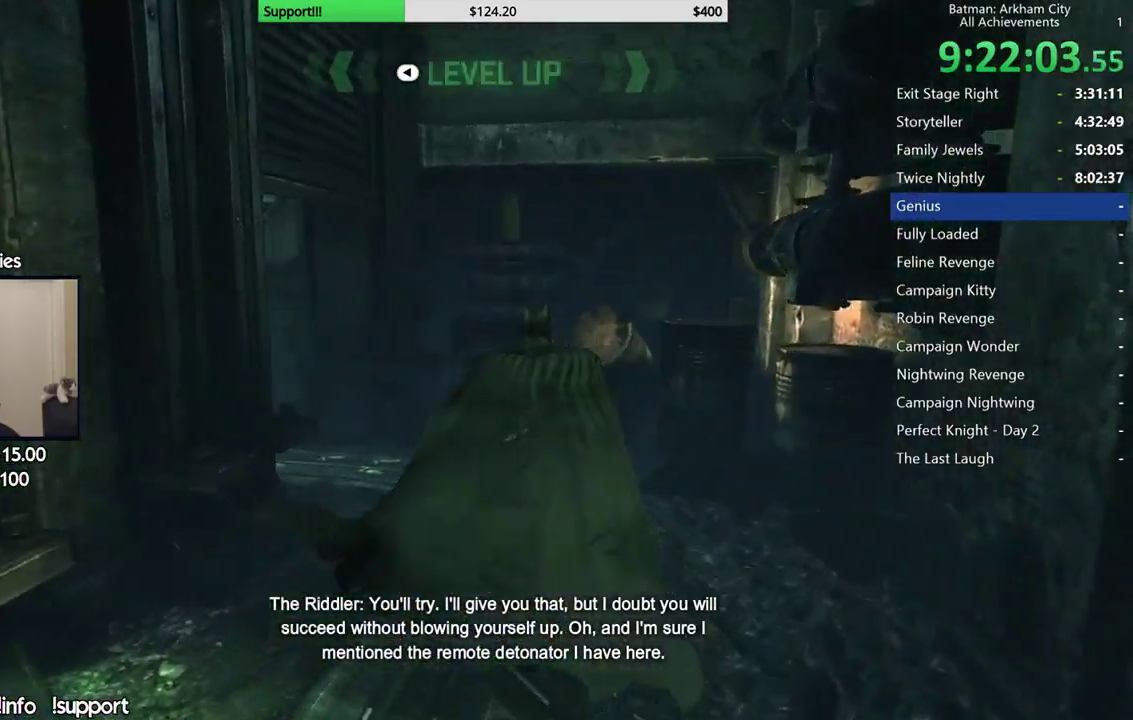
{"buttons": ["A"], "left_stick": "up-left", "right_stick": "left", "events": []}
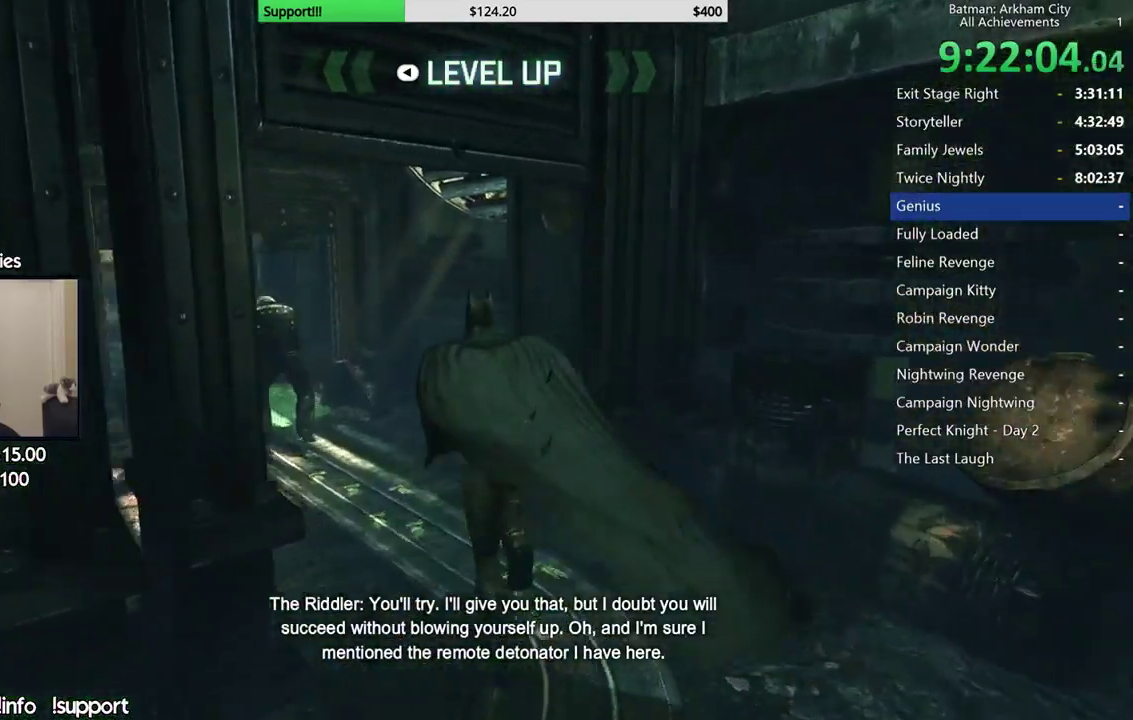
{"buttons": ["R2"], "left_stick": "up-left", "right_stick": "left", "events": [[33, "right_stick", "center"], [233, "A", "up"], [383, "R2", "down"], [433, "right_stick", "left"]]}
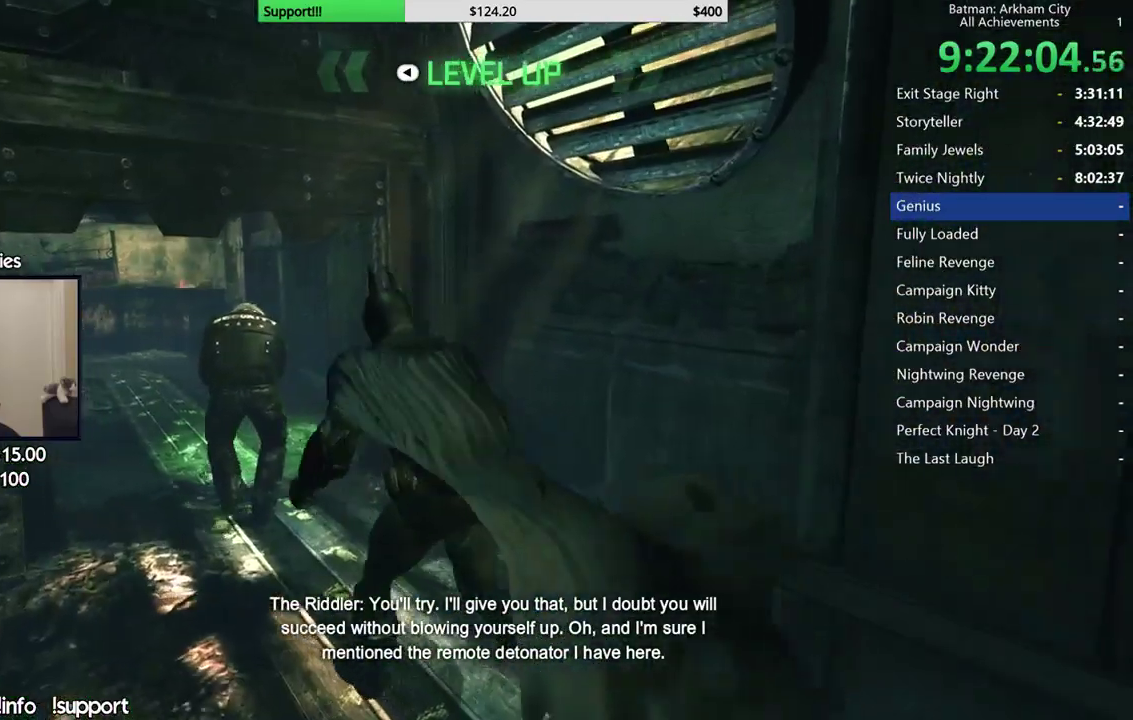
{"buttons": ["R2"], "left_stick": "up-left", "right_stick": "center", "events": [[183, "right_stick", "center"], [367, "right_stick", "left"], [450, "right_stick", "center"]]}
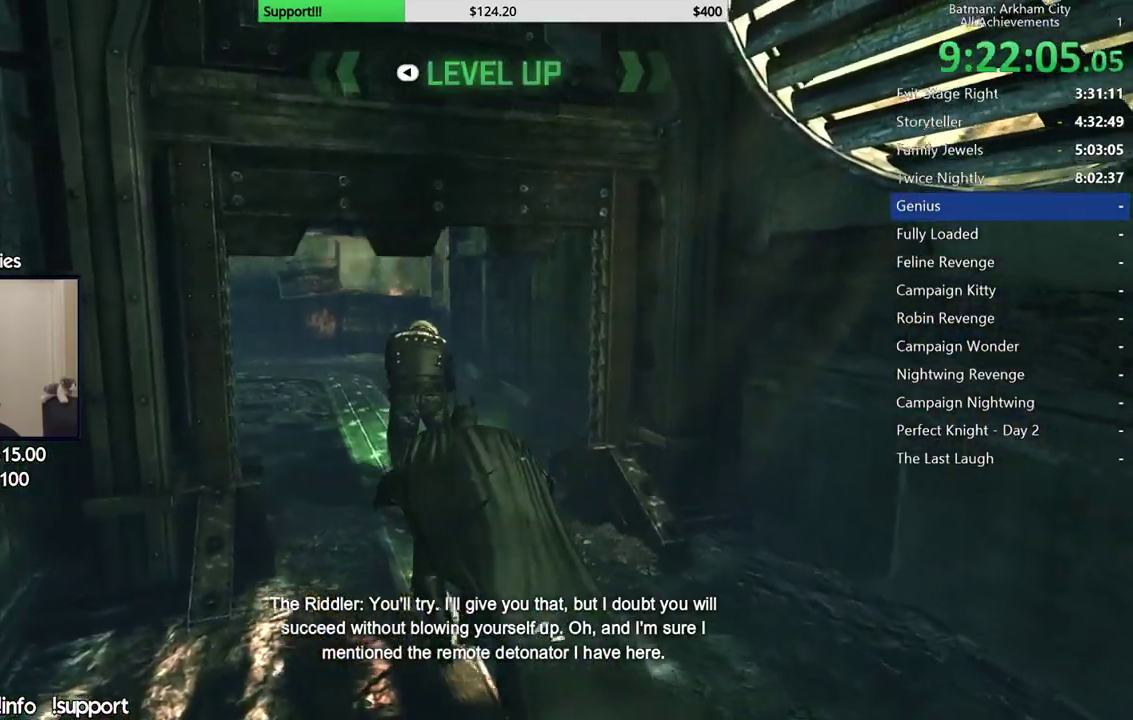
{"buttons": ["R2"], "left_stick": "up-left", "right_stick": "up-left", "events": [[400, "right_stick", "up-left"]]}
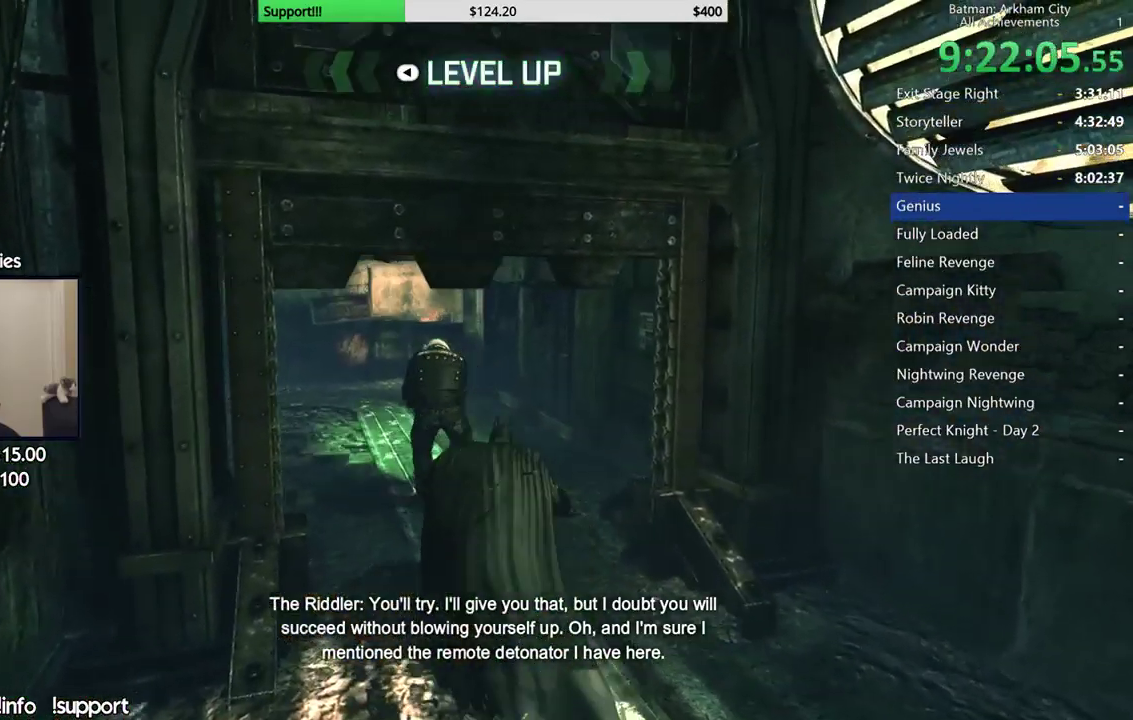
{"buttons": ["R2"], "left_stick": "up-left", "right_stick": "center", "events": [[133, "right_stick", "up"], [267, "right_stick", "center"]]}
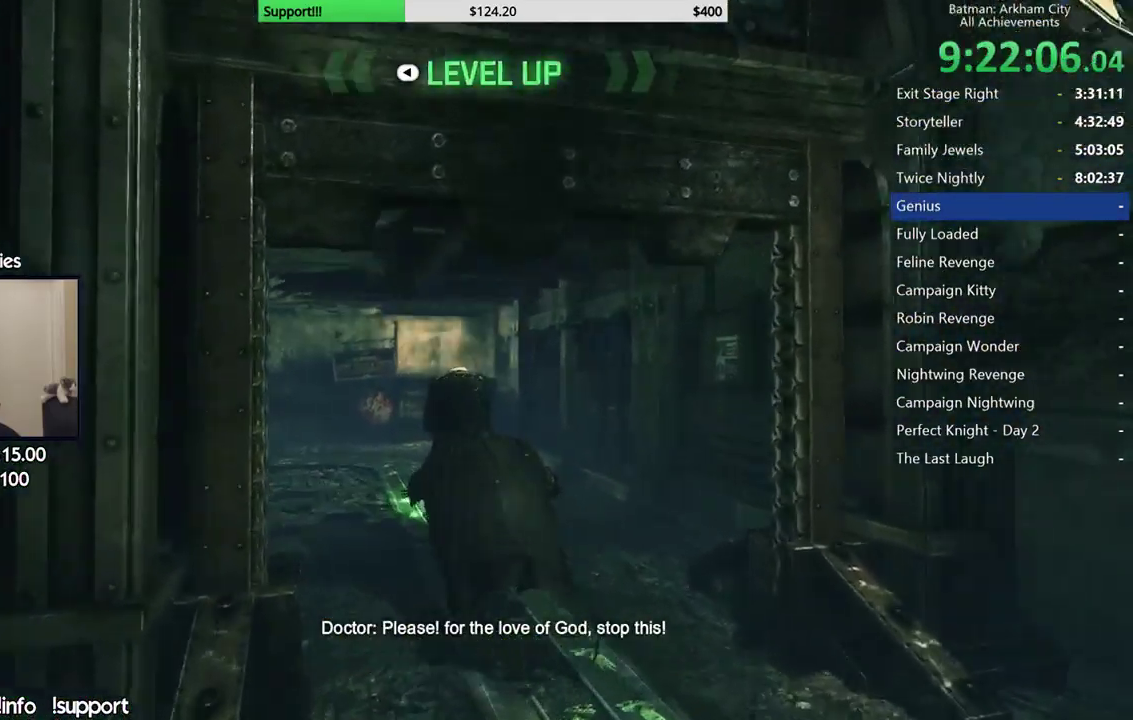
{"buttons": ["R2"], "left_stick": "up", "right_stick": "center", "events": [[250, "left_stick", "up"], [250, "right_stick", "up"], [400, "right_stick", "center"]]}
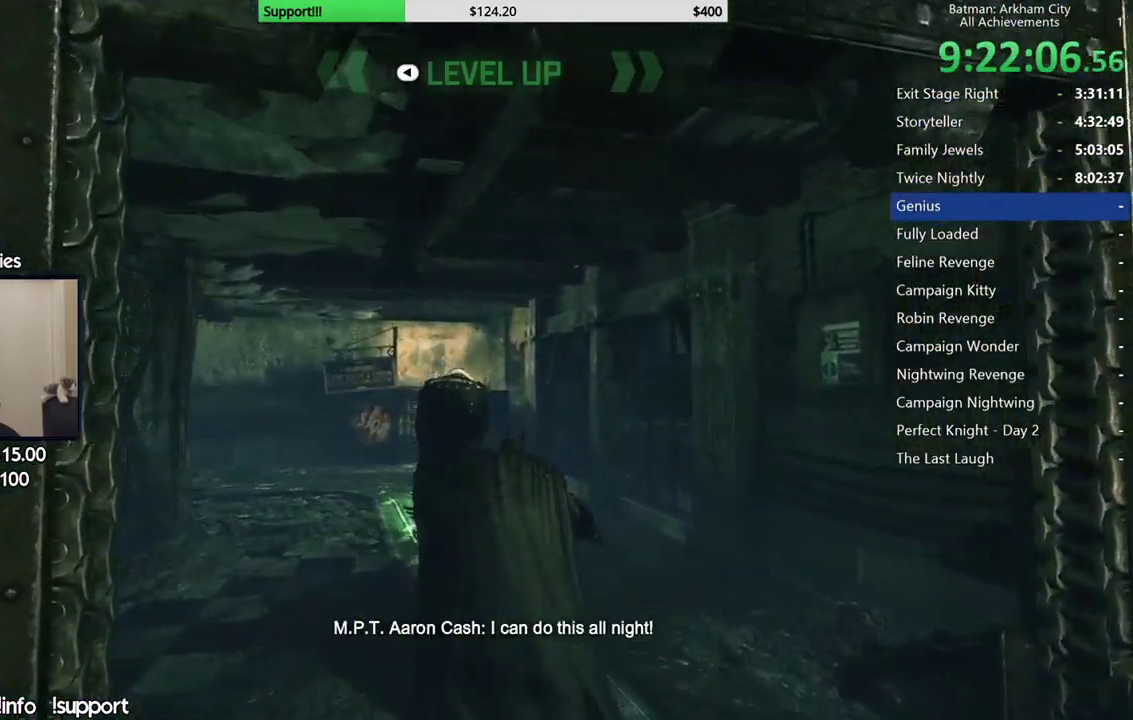
{"buttons": ["R2"], "left_stick": "up-left", "right_stick": "up", "events": [[383, "left_stick", "up-left"], [500, "right_stick", "up"]]}
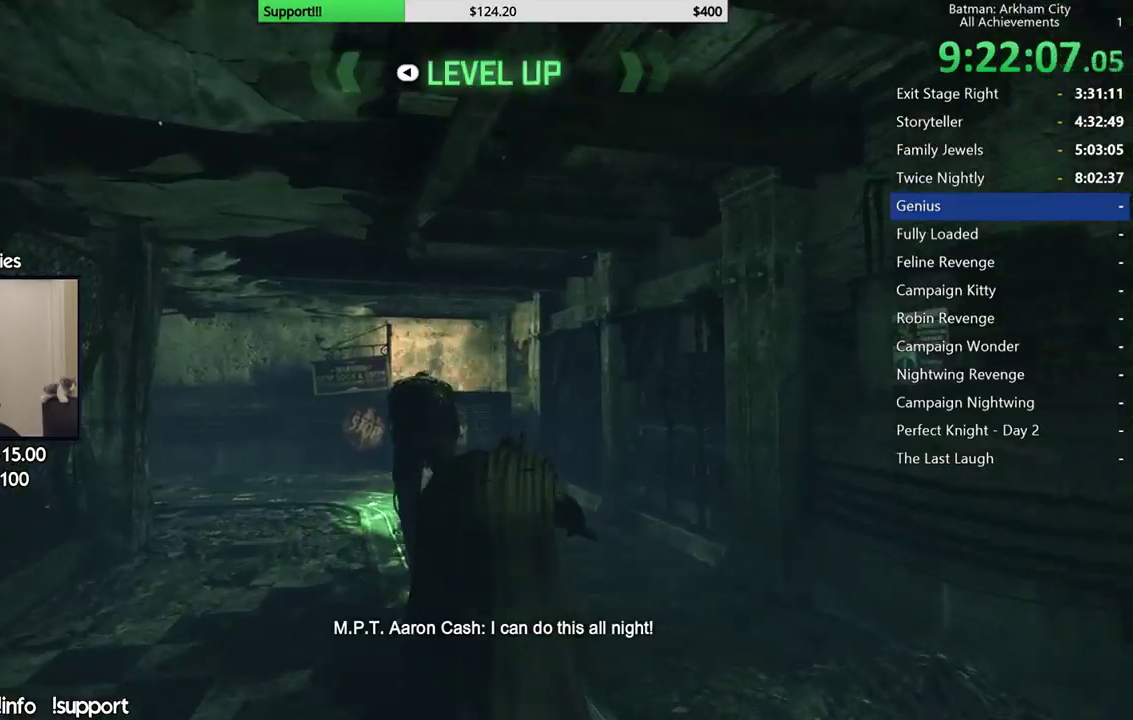
{"buttons": ["R2"], "left_stick": "up-left", "right_stick": "center", "events": [[183, "right_stick", "up-left"], [233, "left_stick", "up"], [283, "right_stick", "center"], [383, "left_stick", "up-left"]]}
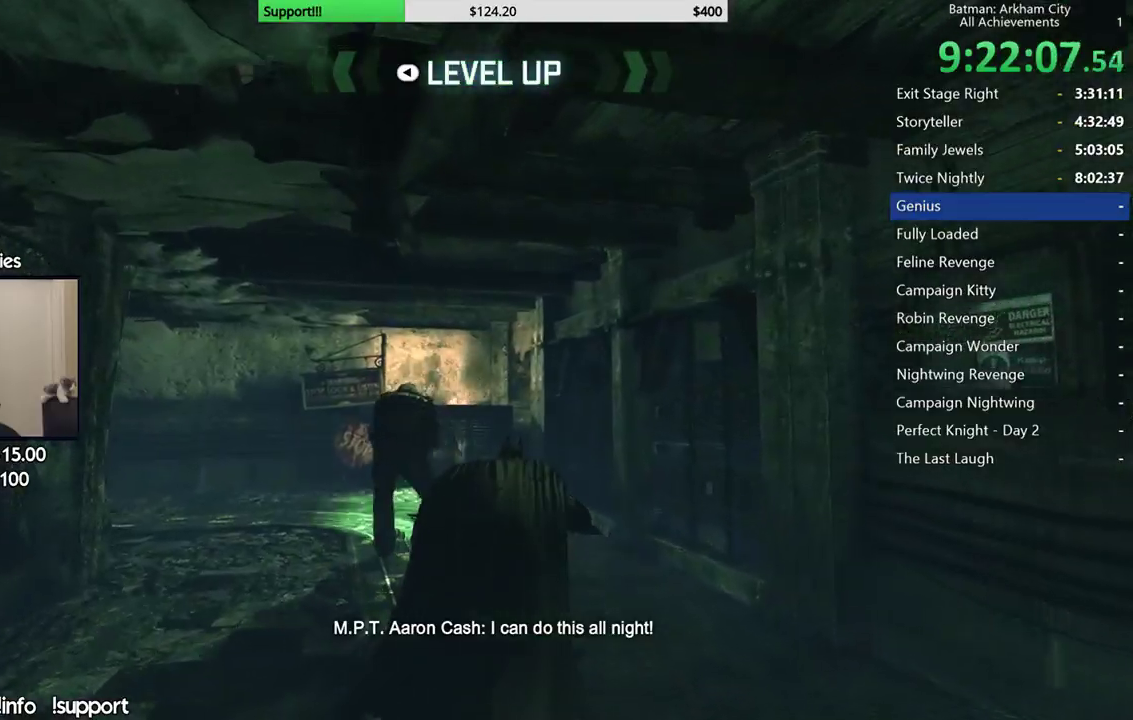
{"buttons": ["R2"], "left_stick": "up-left", "right_stick": "center", "events": []}
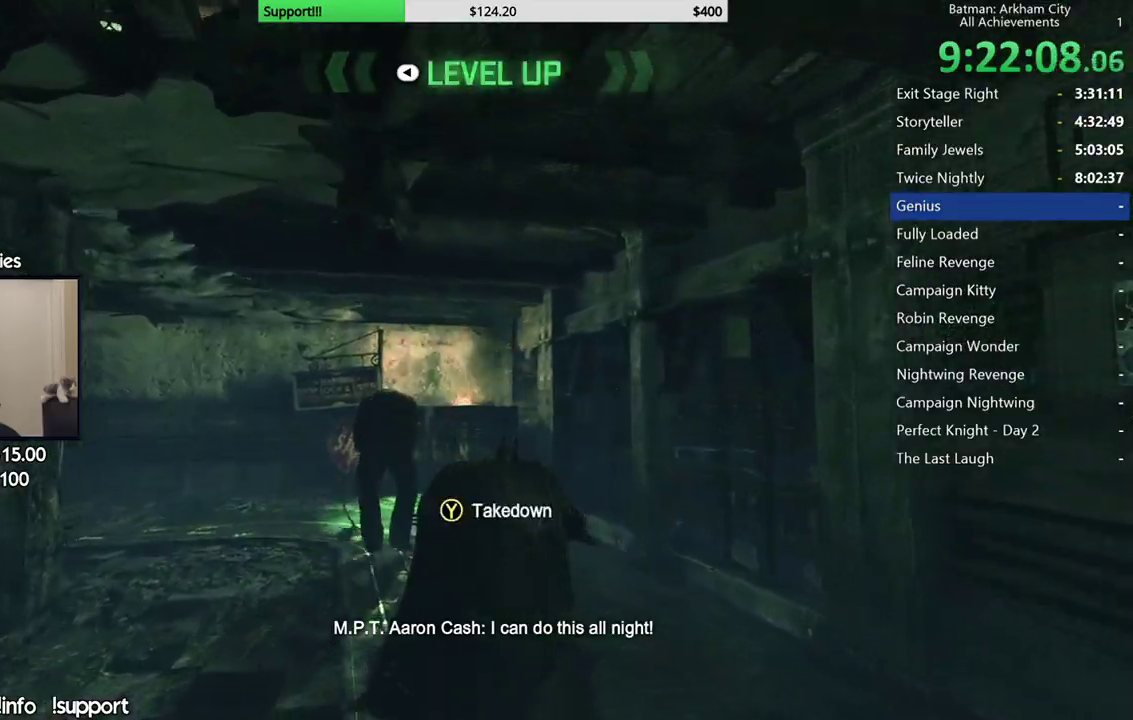
{"buttons": ["R2"], "left_stick": "up-left", "right_stick": "center", "events": [[133, "Y", "down"], [233, "Y", "up"]]}
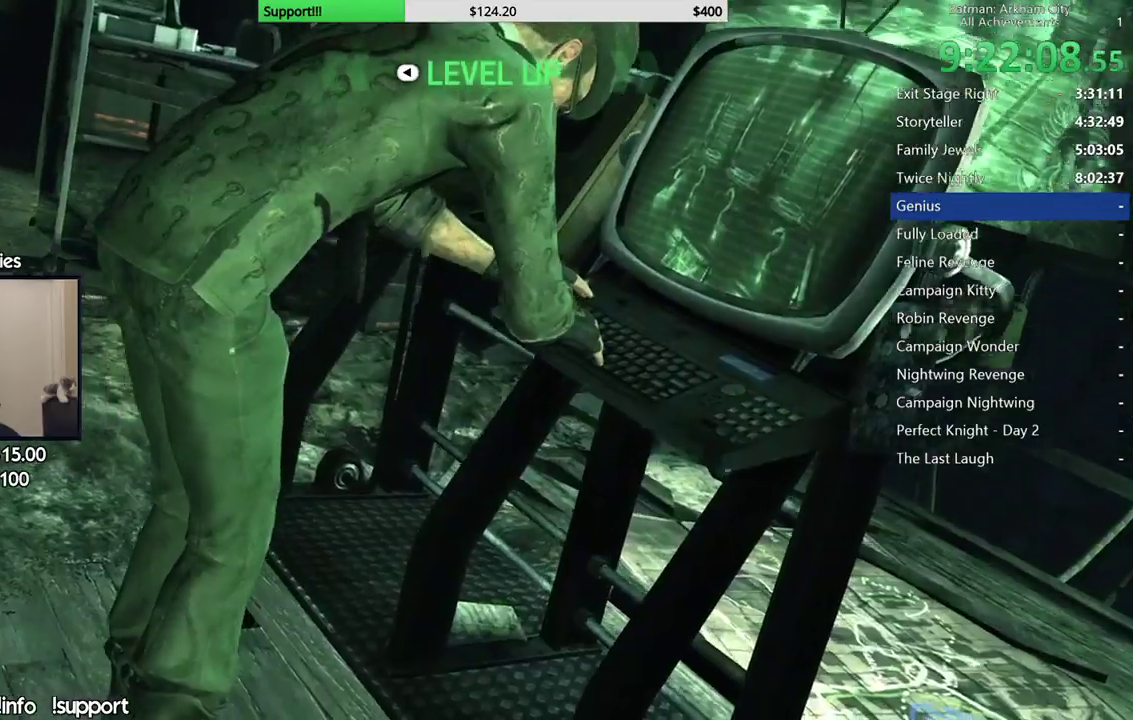
{"buttons": [], "left_stick": "center", "right_stick": "center", "events": [[17, "left_stick", "center"], [100, "R2", "up"]]}